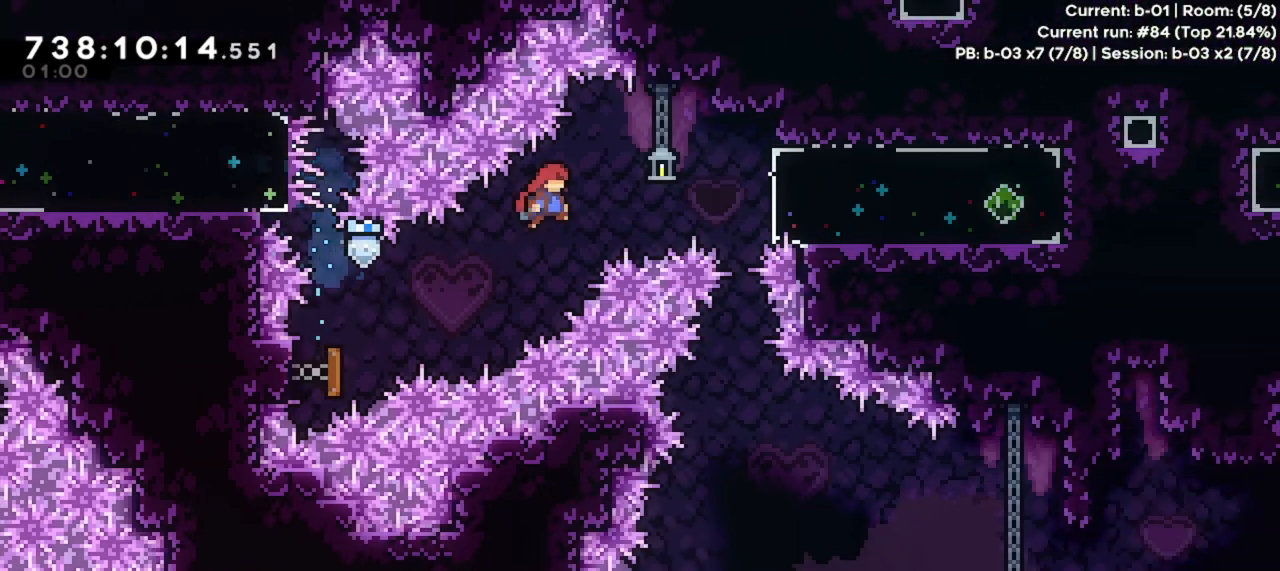
Gameplay with keyboard; each line is a JSON object with the keys held at the frame after it. "events" lists presses ("down") and releases ("up") of "dash", "demo", "down", "dryper", "grab", "jump", "jump2", "left", "right" and "up" between this image and that frame as [ms after this image, input, new state], when the widget could be followed in between. No other keys are recorded. Mouse input is not recorded. Key names are as the overlay labels them; some are game actions (e.g. jump) rather than physical keys.
{"keys": ["dash", "right"], "events": [[200, "dash", "down"]]}
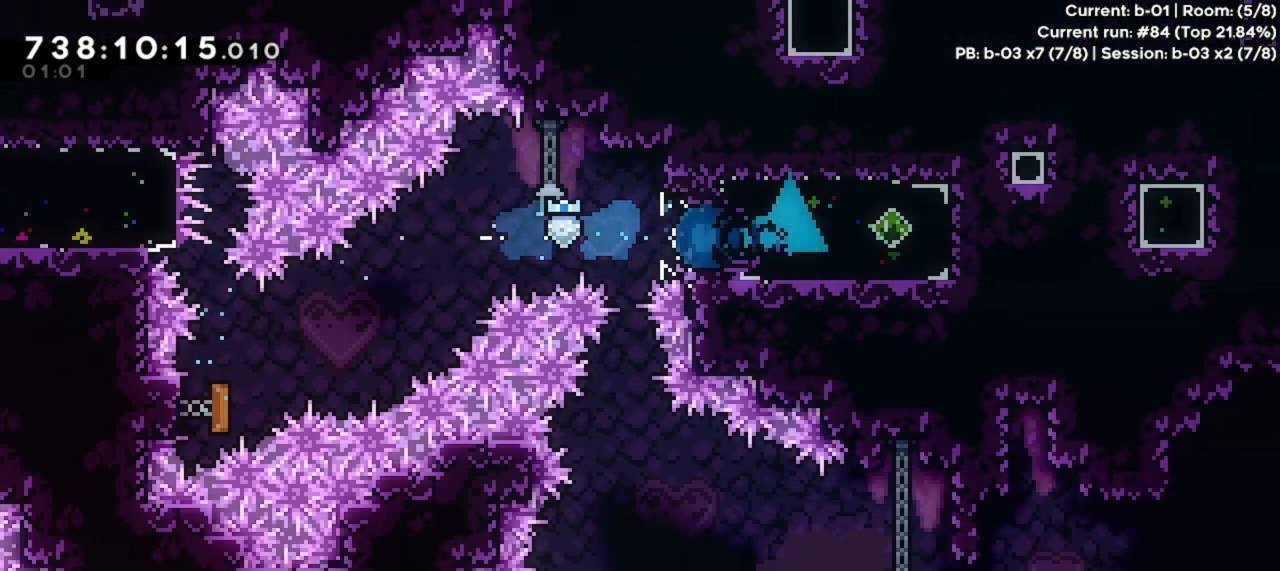
{"keys": ["dash"], "events": [[33, "dash", "up"], [133, "right", "up"], [167, "dash", "down"], [167, "left", "down"], [400, "dash", "up"], [433, "left", "up"], [500, "dash", "down"]]}
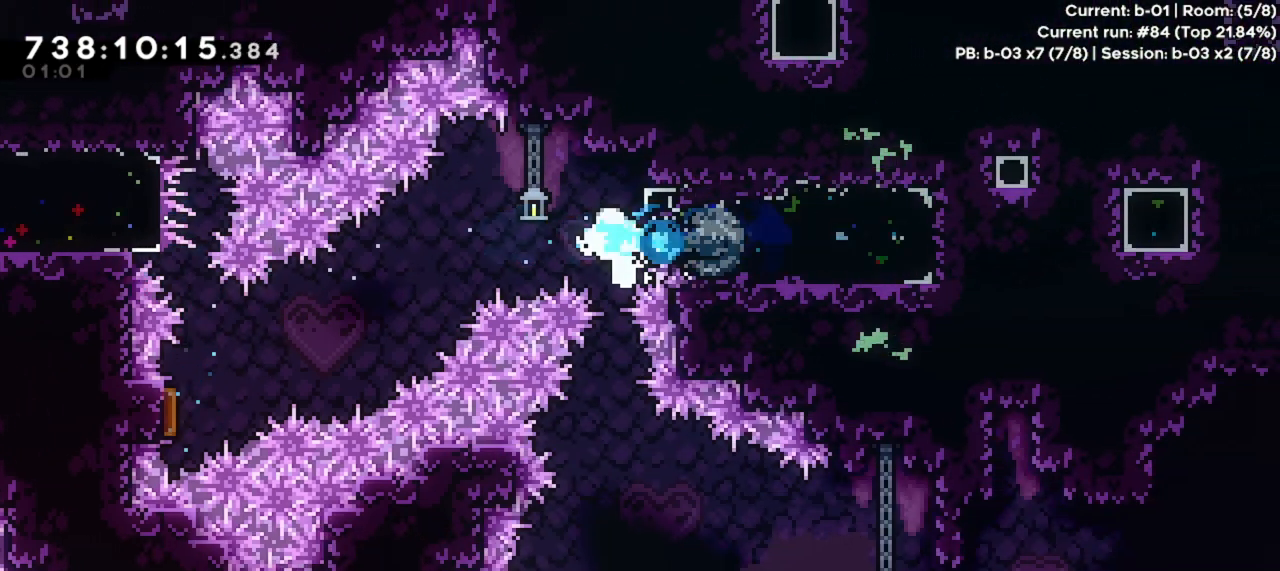
{"keys": ["right"], "events": [[33, "down", "down"], [200, "dash", "up"], [367, "down", "up"], [433, "right", "down"]]}
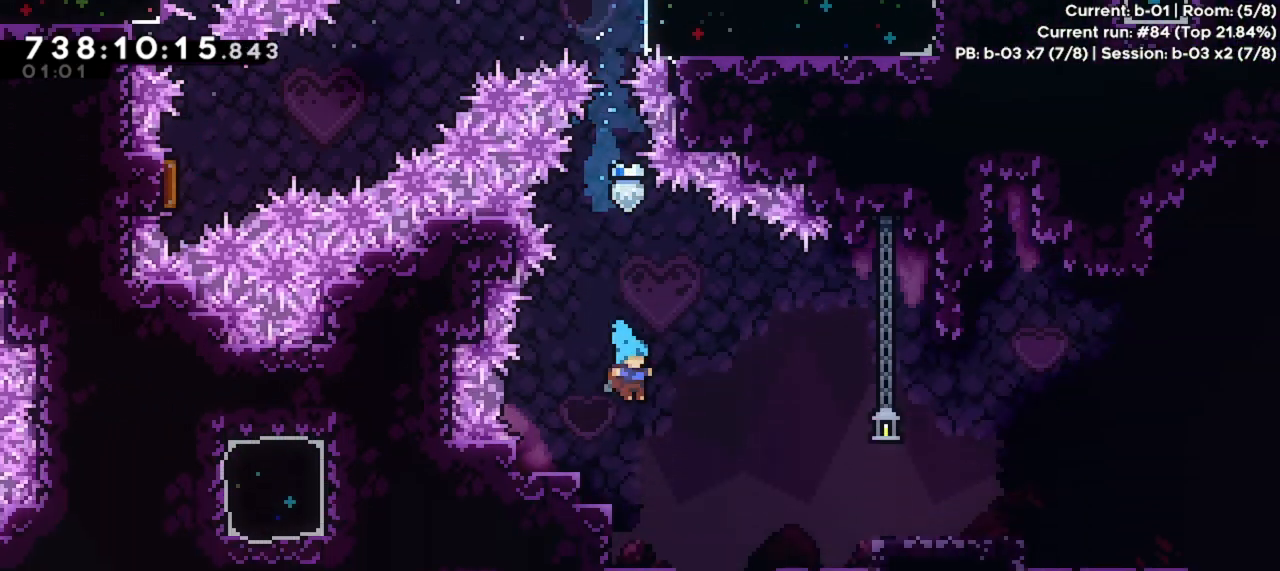
{"keys": ["jump", "right"], "events": [[333, "jump", "down"]]}
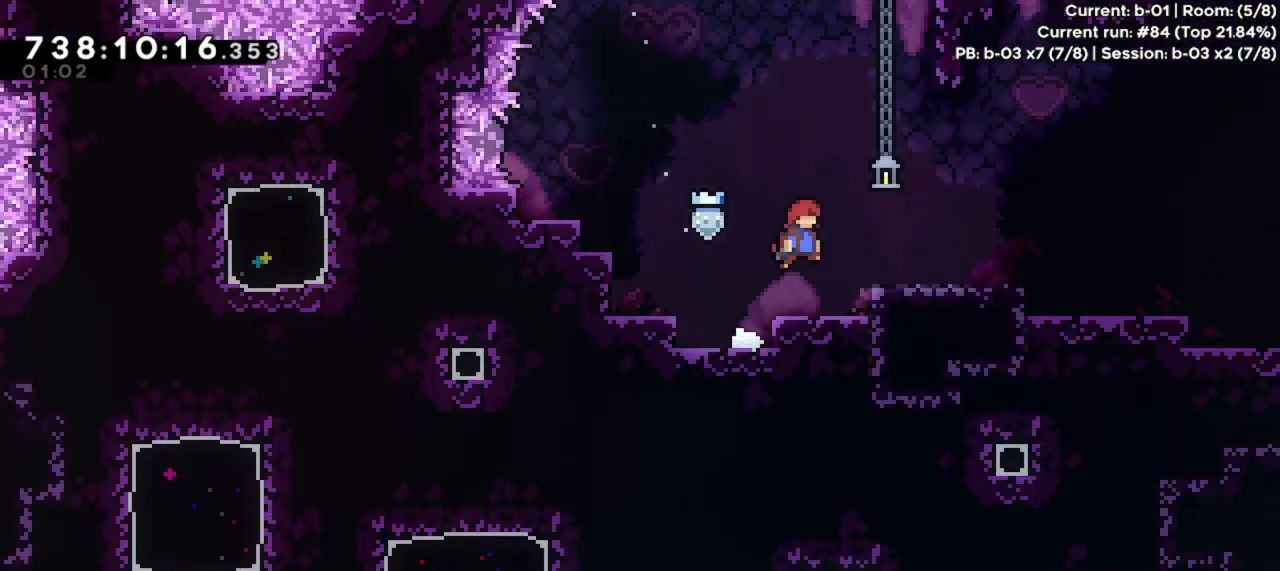
{"keys": ["right"], "events": [[167, "dash", "down"], [300, "jump", "up"], [367, "dash", "up"]]}
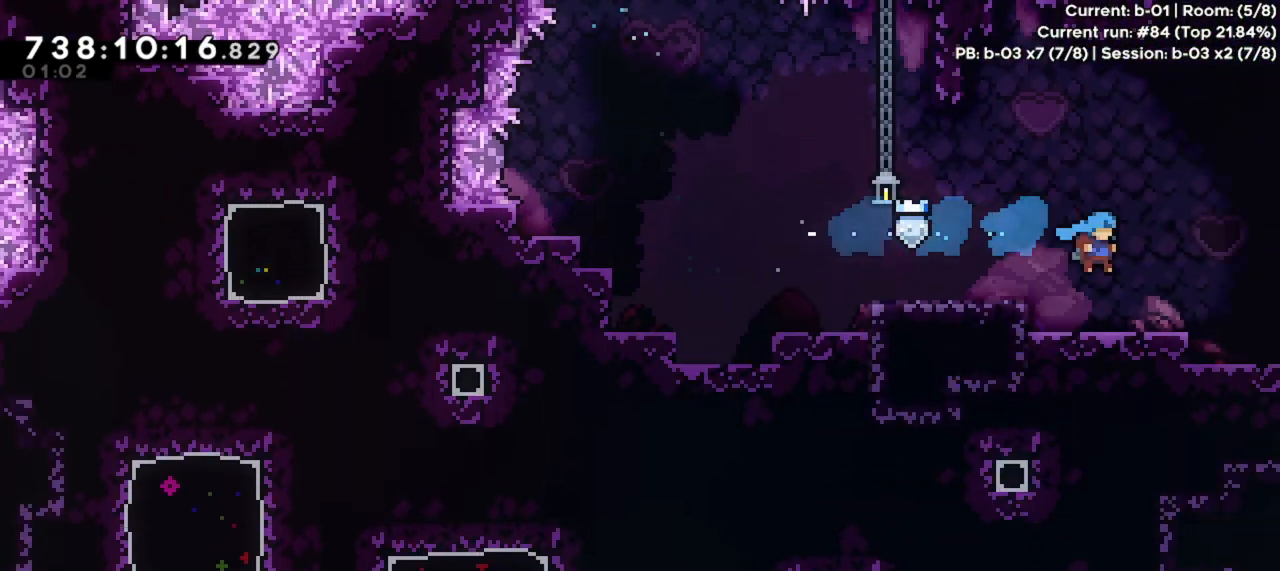
{"keys": ["right"], "events": []}
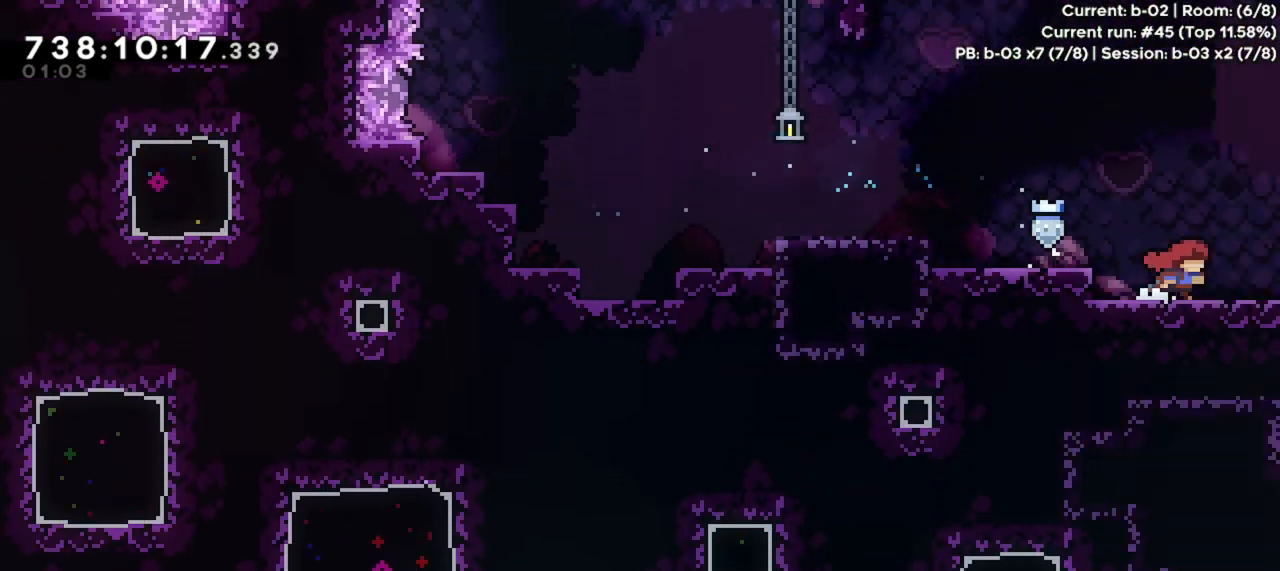
{"keys": ["right"], "events": []}
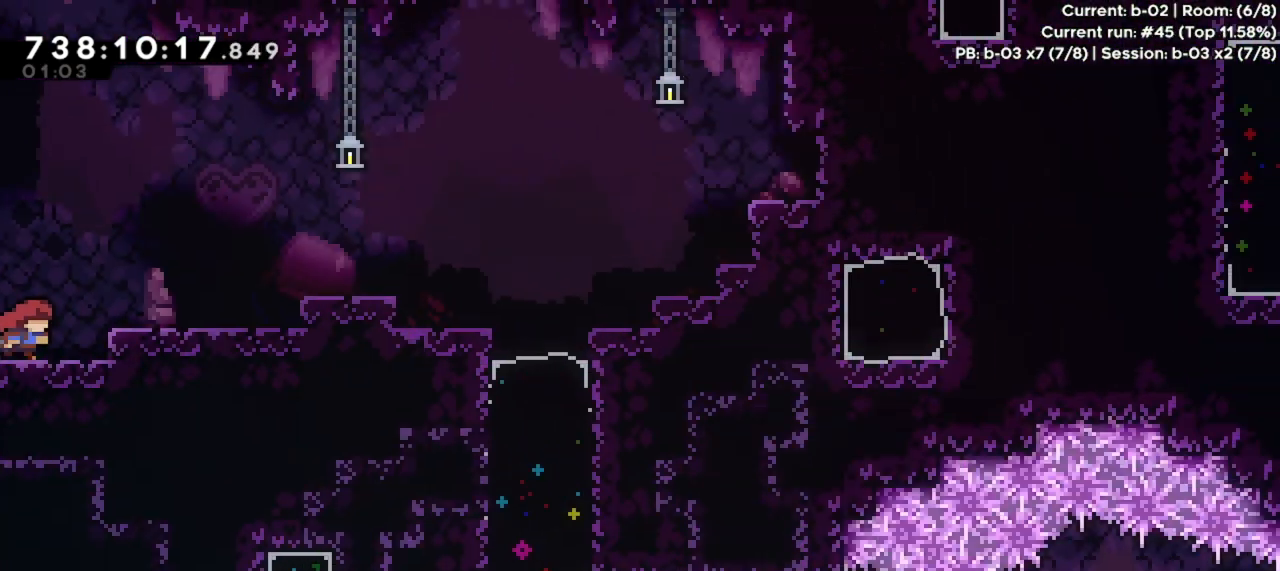
{"keys": [], "events": [[33, "right", "up"]]}
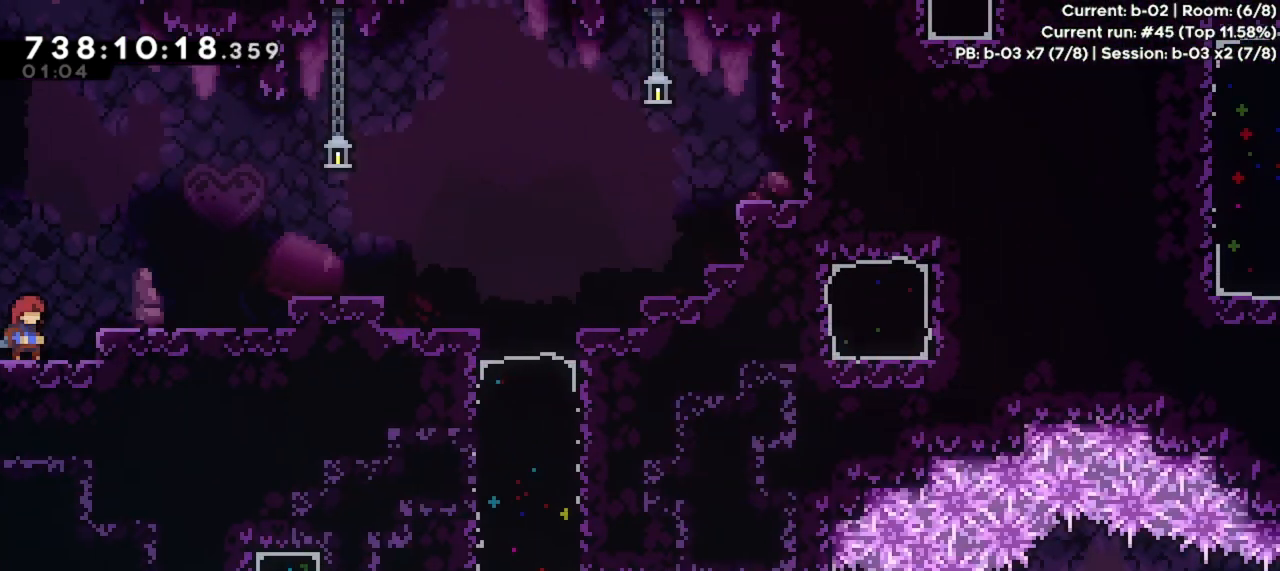
{"keys": [], "events": []}
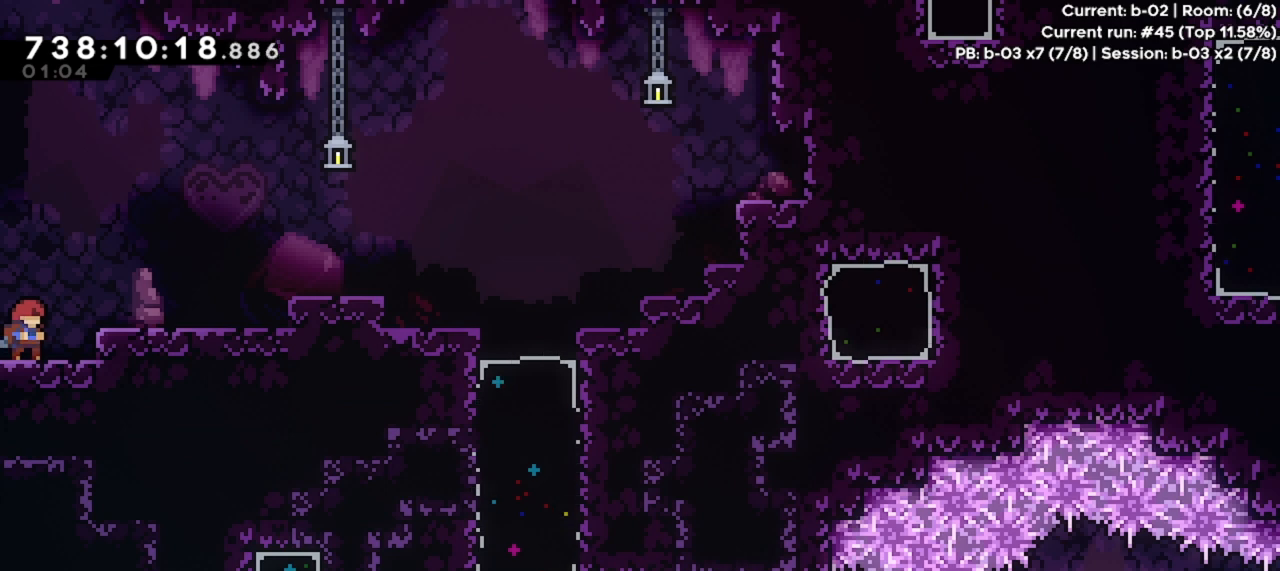
{"keys": [], "events": []}
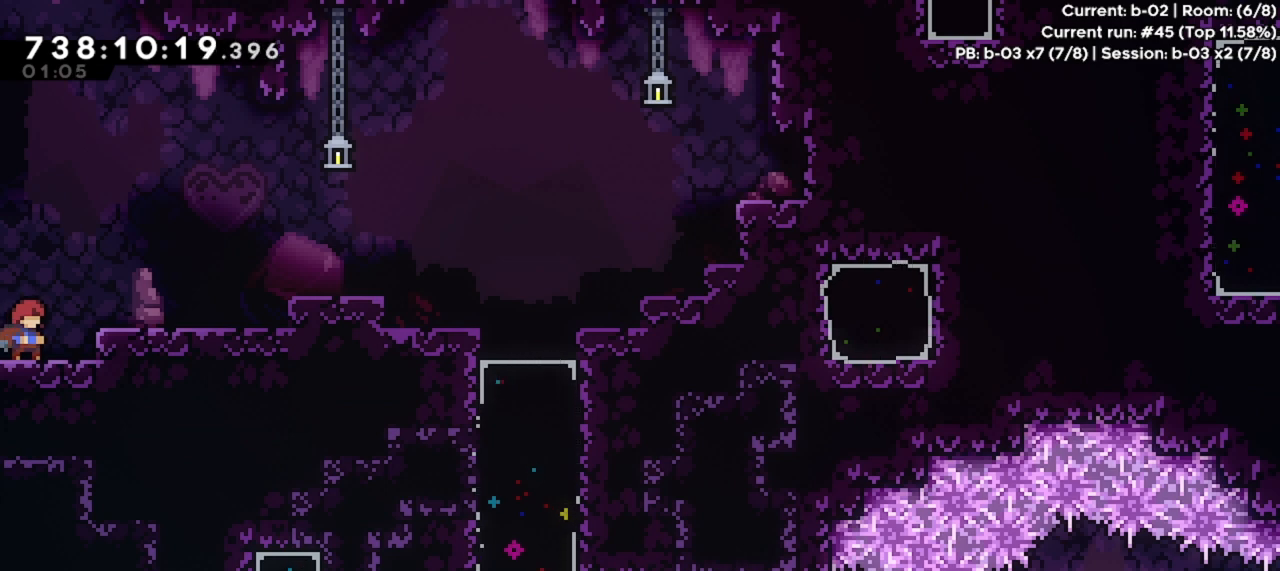
{"keys": [], "events": []}
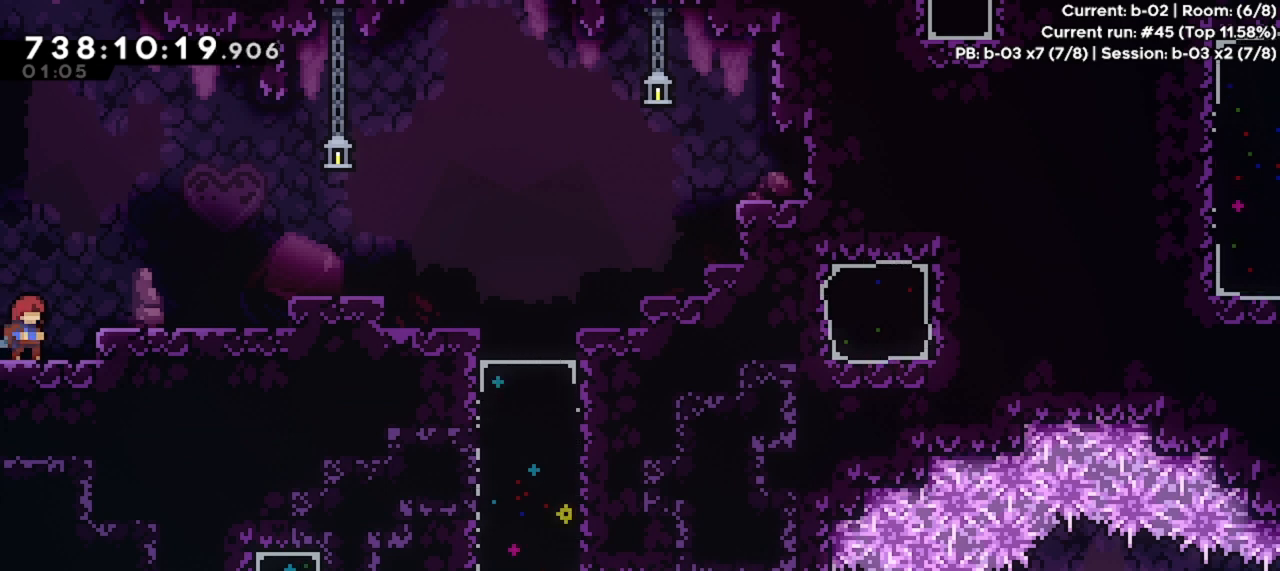
{"keys": [], "events": []}
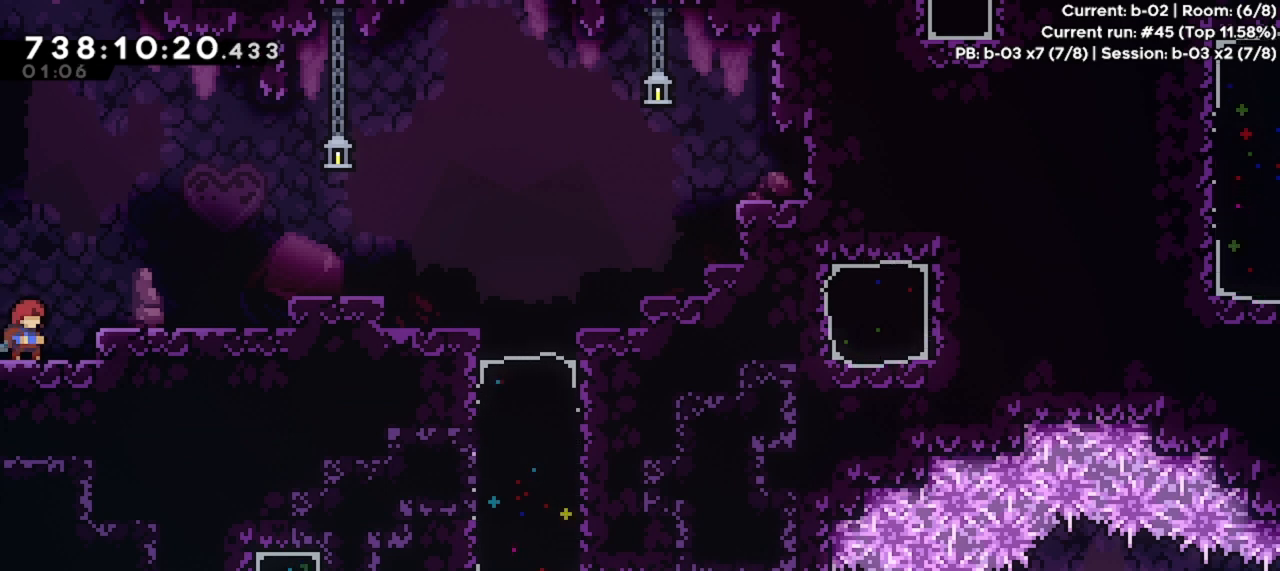
{"keys": ["jump", "right"], "events": [[233, "right", "down"], [433, "jump", "down"]]}
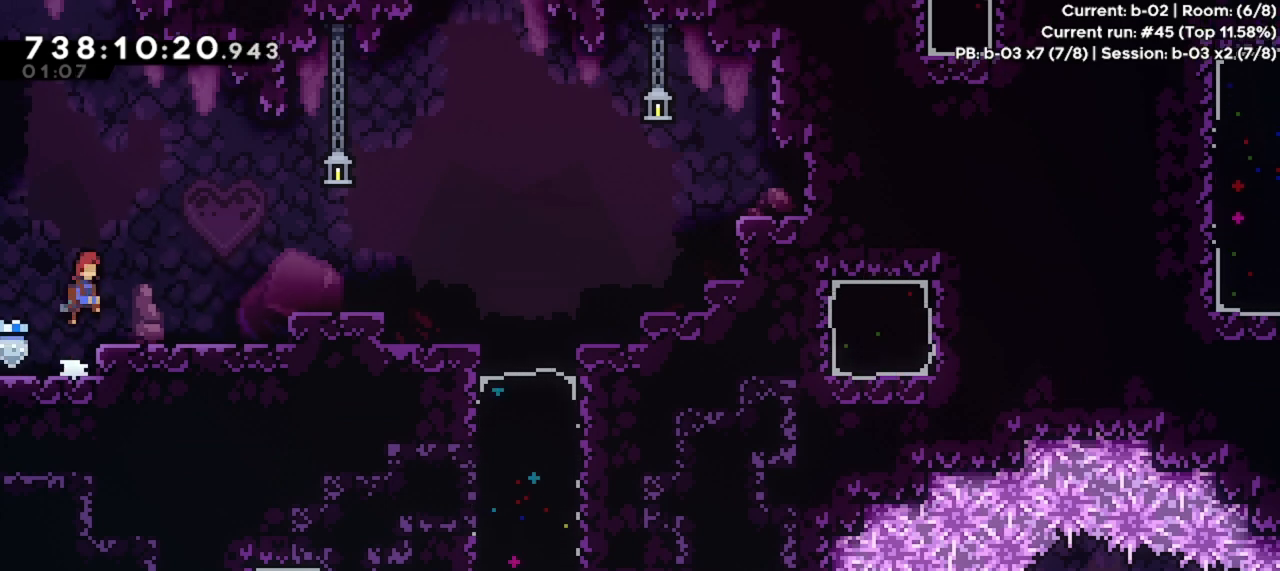
{"keys": ["jump", "right"], "events": [[167, "jump", "up"], [500, "jump", "down"]]}
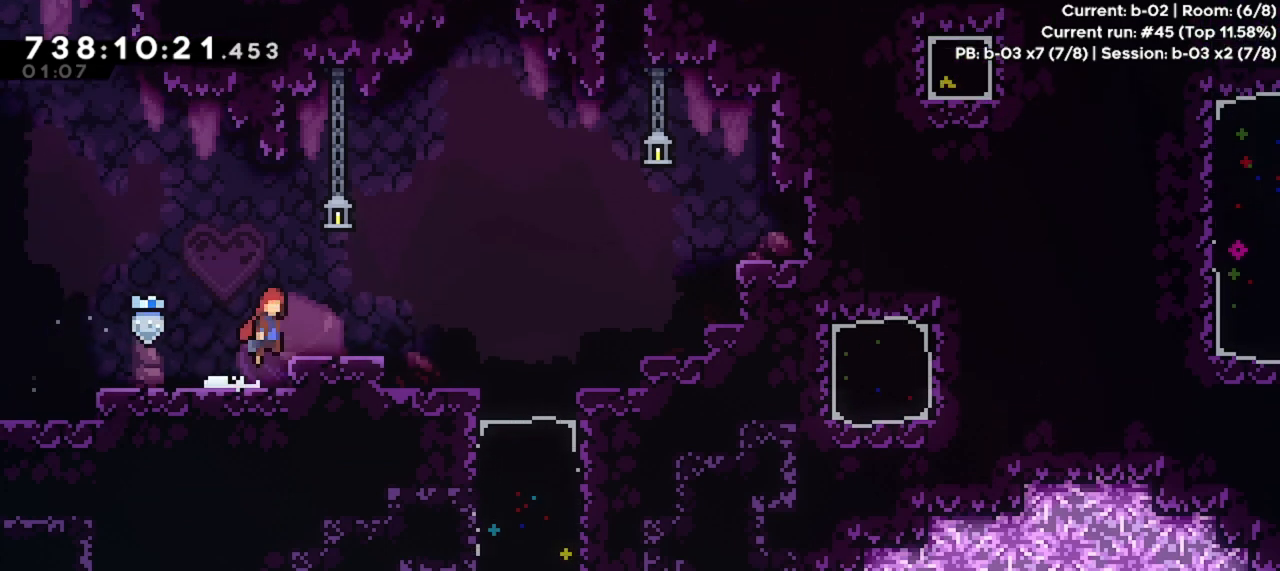
{"keys": [], "events": [[133, "jump", "up"], [467, "right", "up"]]}
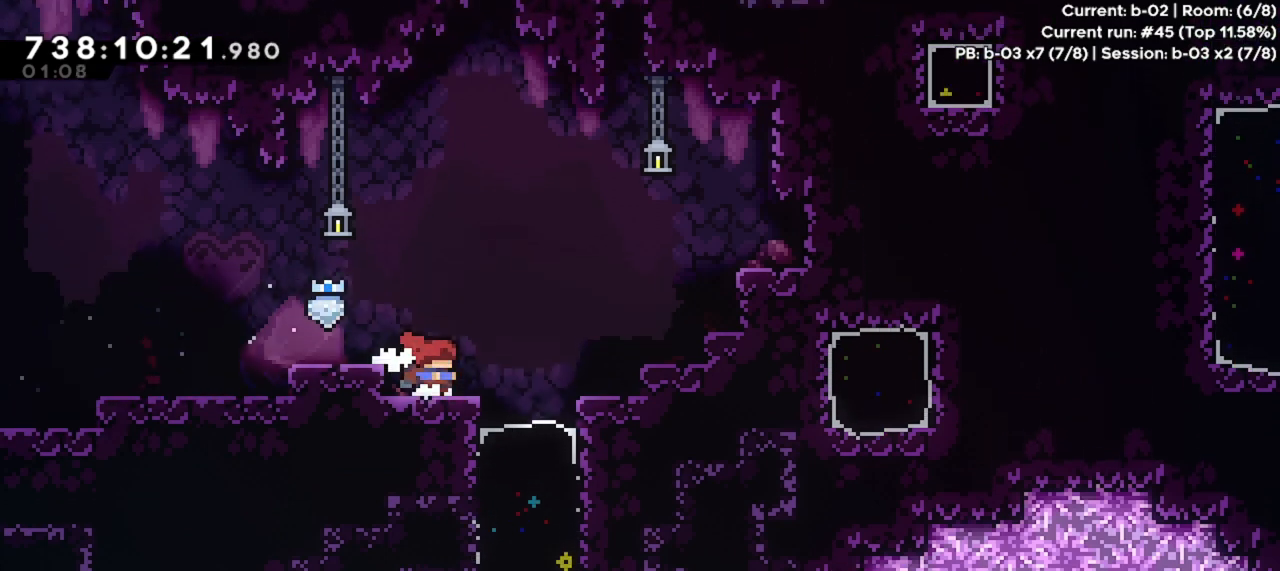
{"keys": [], "events": []}
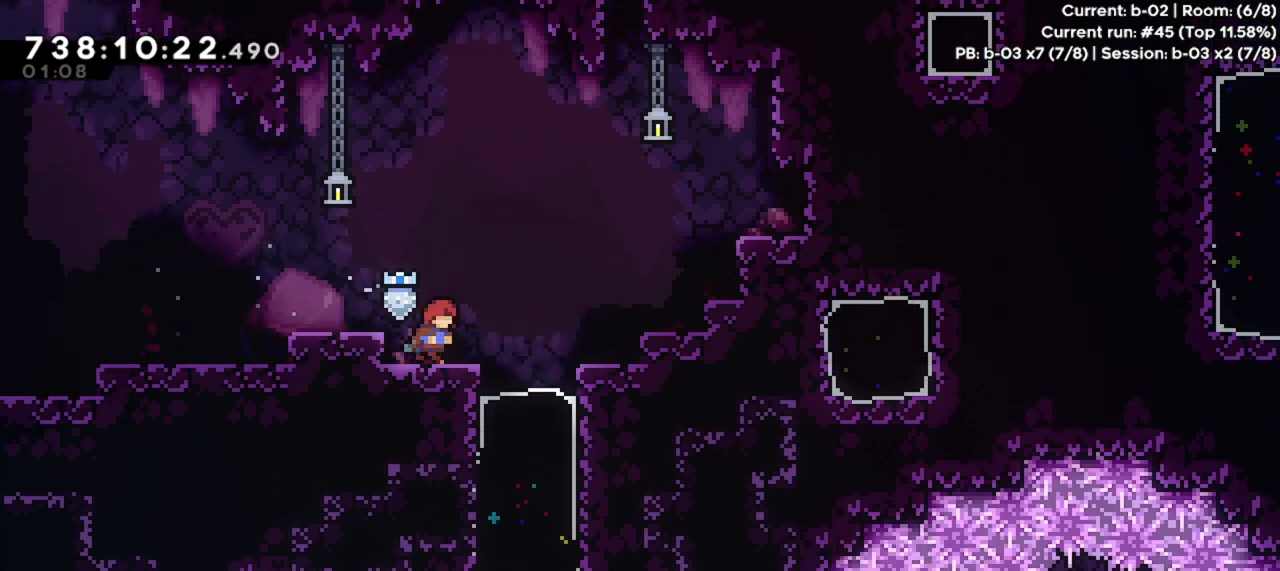
{"keys": [], "events": [[33, "right", "down"], [300, "right", "up"]]}
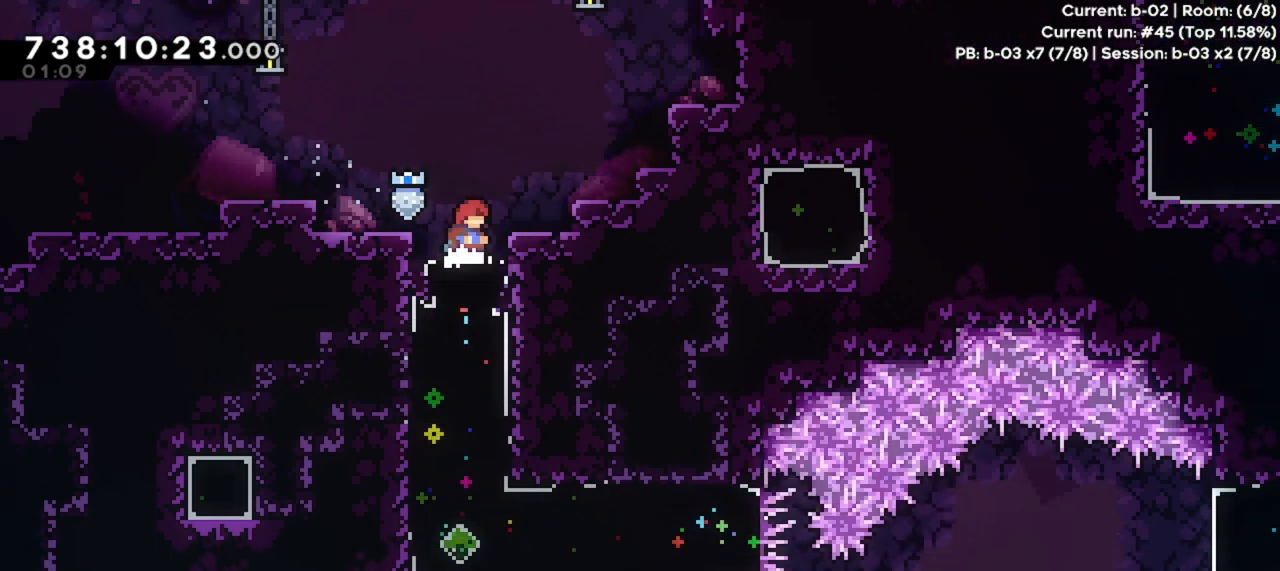
{"keys": ["down"], "events": [[167, "down", "down"], [233, "dash", "down"], [500, "dash", "up"]]}
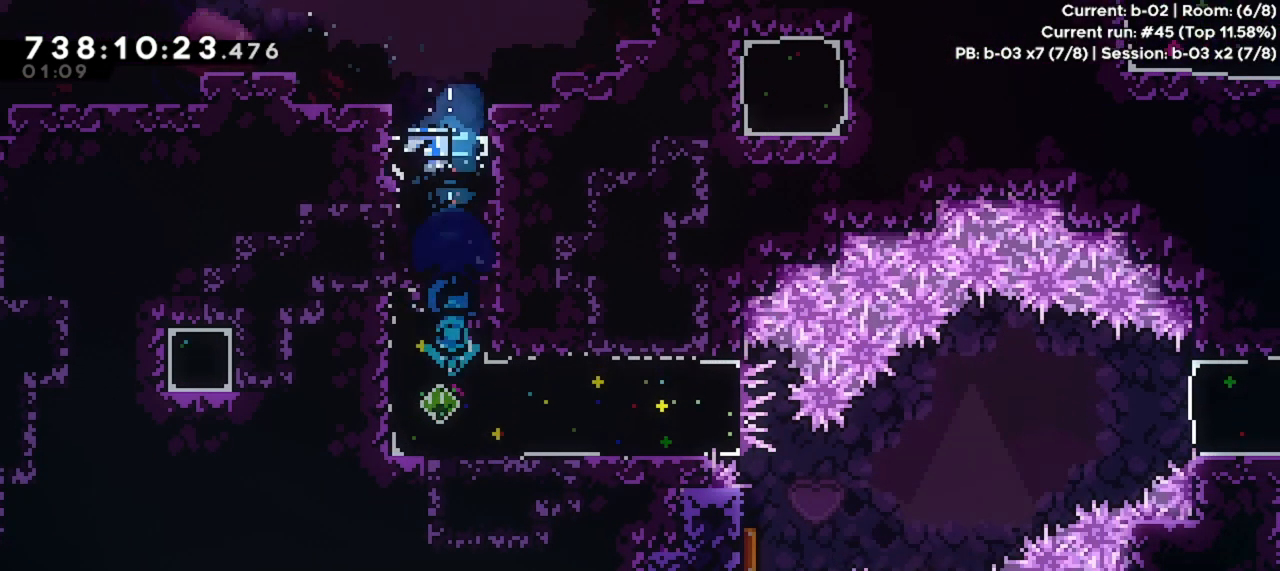
{"keys": ["down"], "events": [[67, "down", "up"], [100, "right", "down"], [167, "dash", "down"], [400, "dash", "up"], [400, "down", "down"], [433, "right", "up"]]}
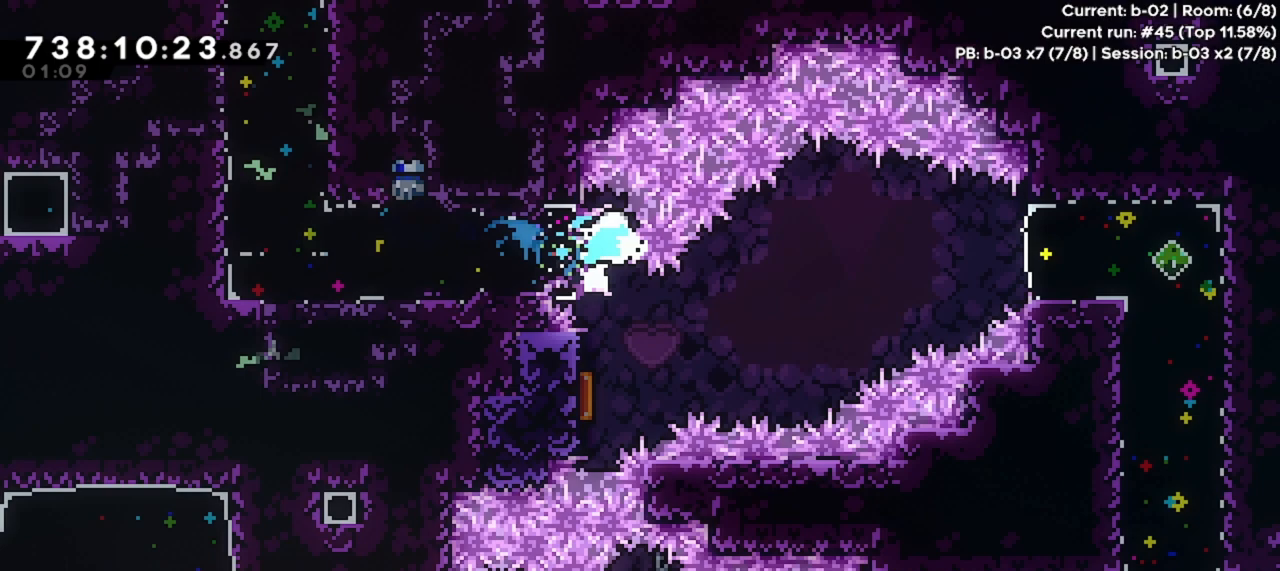
{"keys": ["right"], "events": [[33, "dash", "down"], [133, "dash", "up"], [267, "down", "up"], [300, "right", "down"]]}
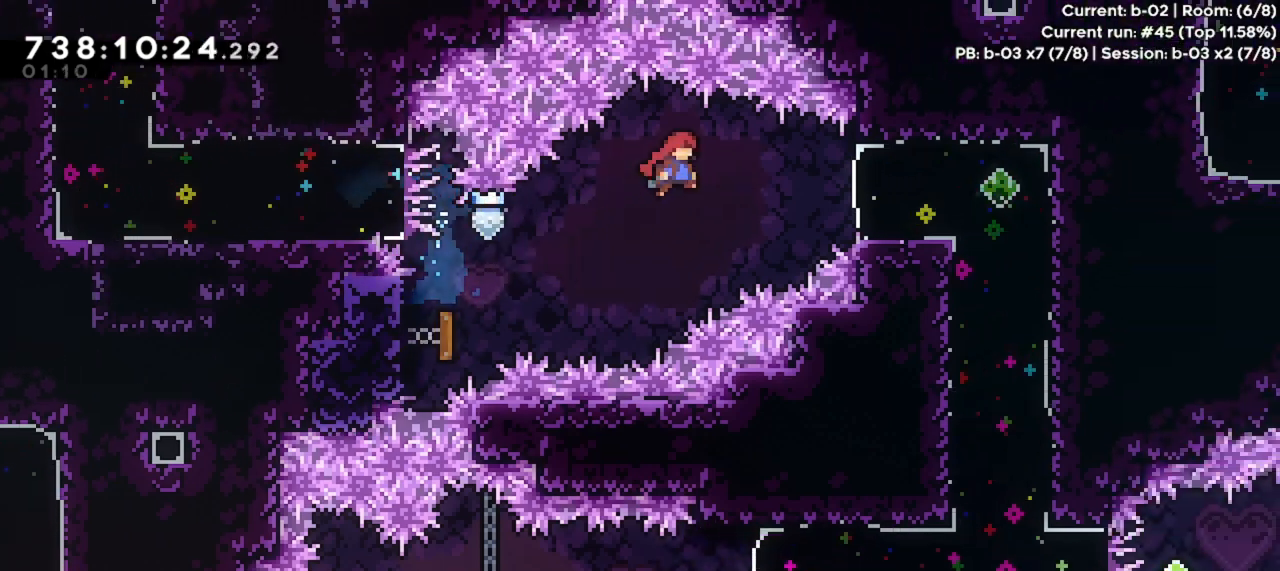
{"keys": [], "events": [[233, "dash", "down"], [400, "dash", "up"], [500, "right", "up"]]}
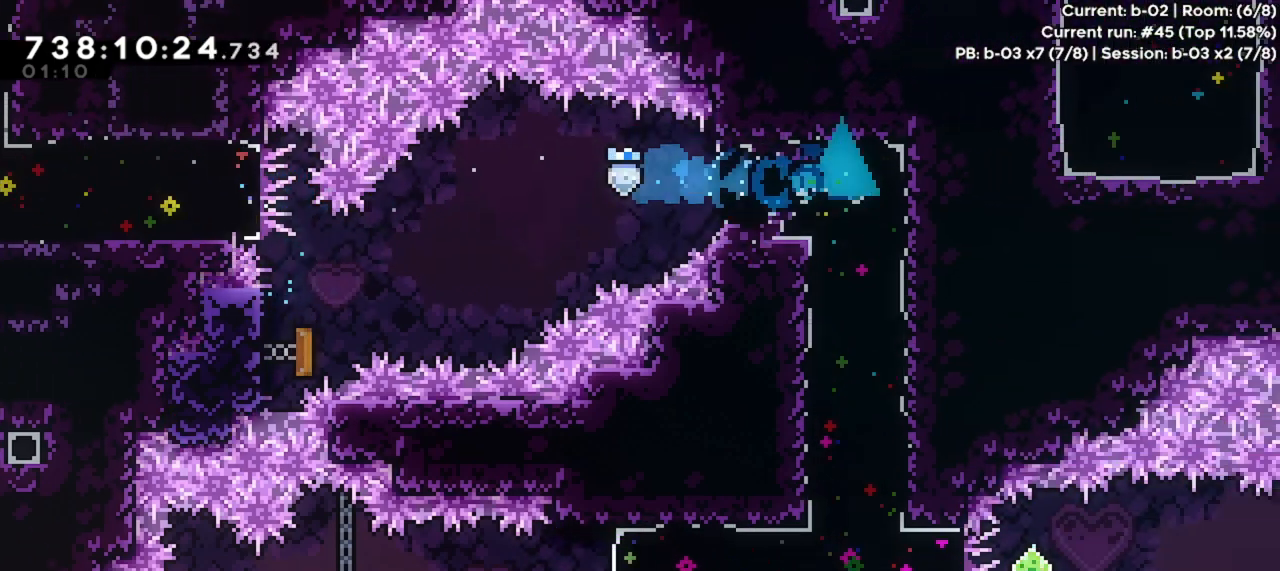
{"keys": [], "events": [[67, "down", "down"], [100, "dash", "down"], [200, "dash", "up"], [400, "down", "up"]]}
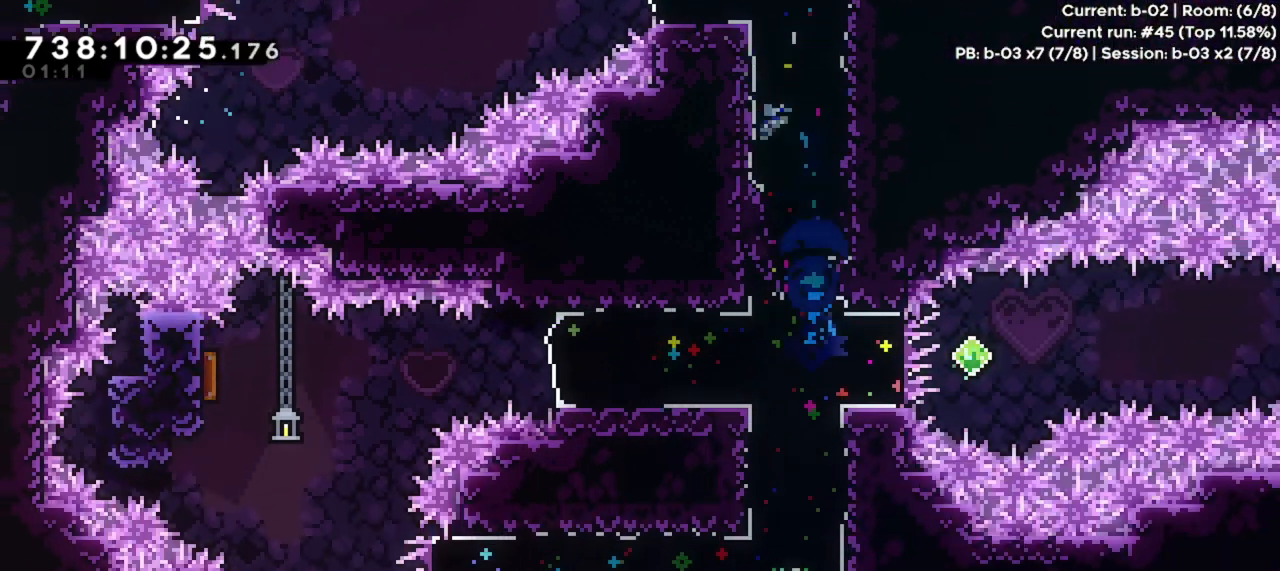
{"keys": ["left"], "events": [[267, "dash", "down"], [300, "left", "down"], [433, "dash", "up"]]}
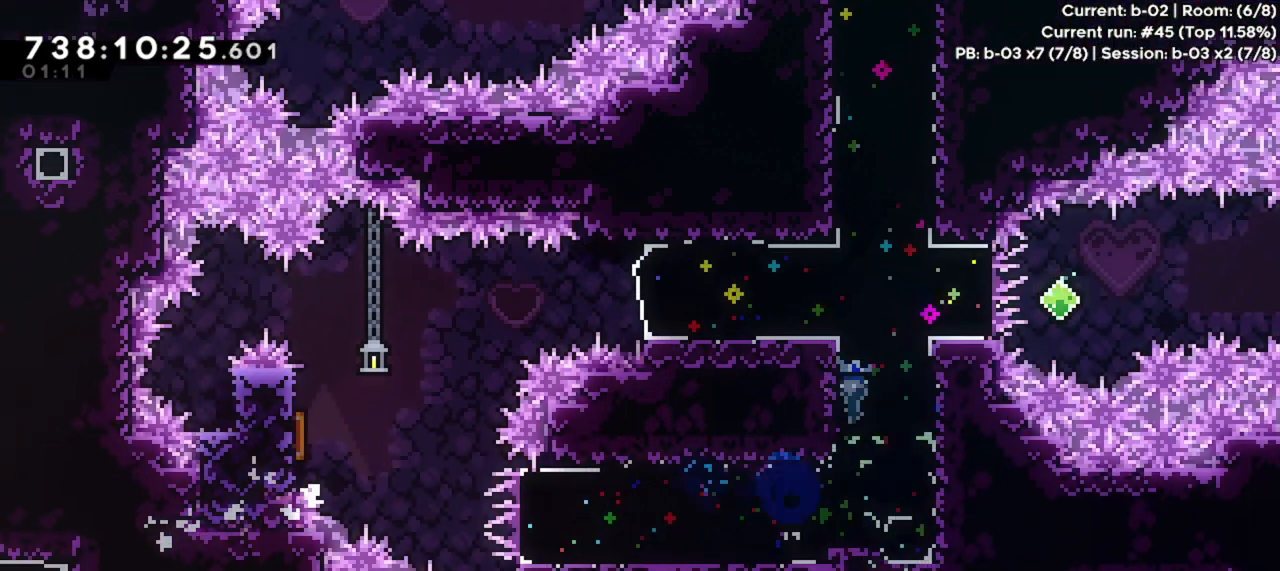
{"keys": ["left"], "events": [[233, "jump", "down"], [400, "jump", "up"]]}
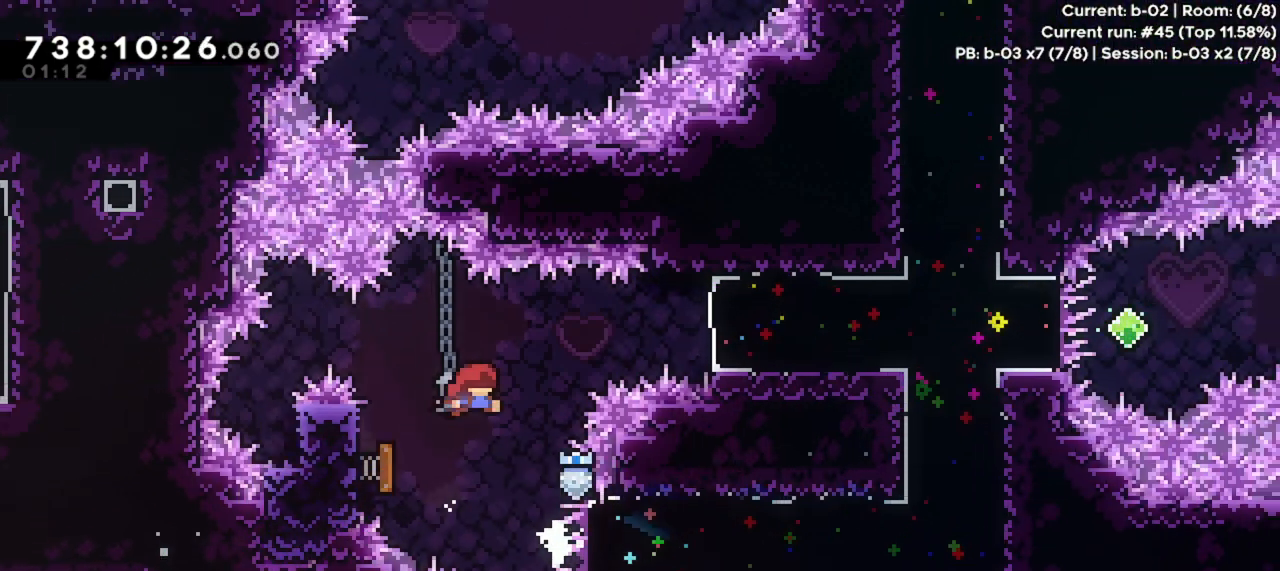
{"keys": ["dash", "right"], "events": [[67, "left", "up"], [100, "right", "down"], [300, "dash", "down"]]}
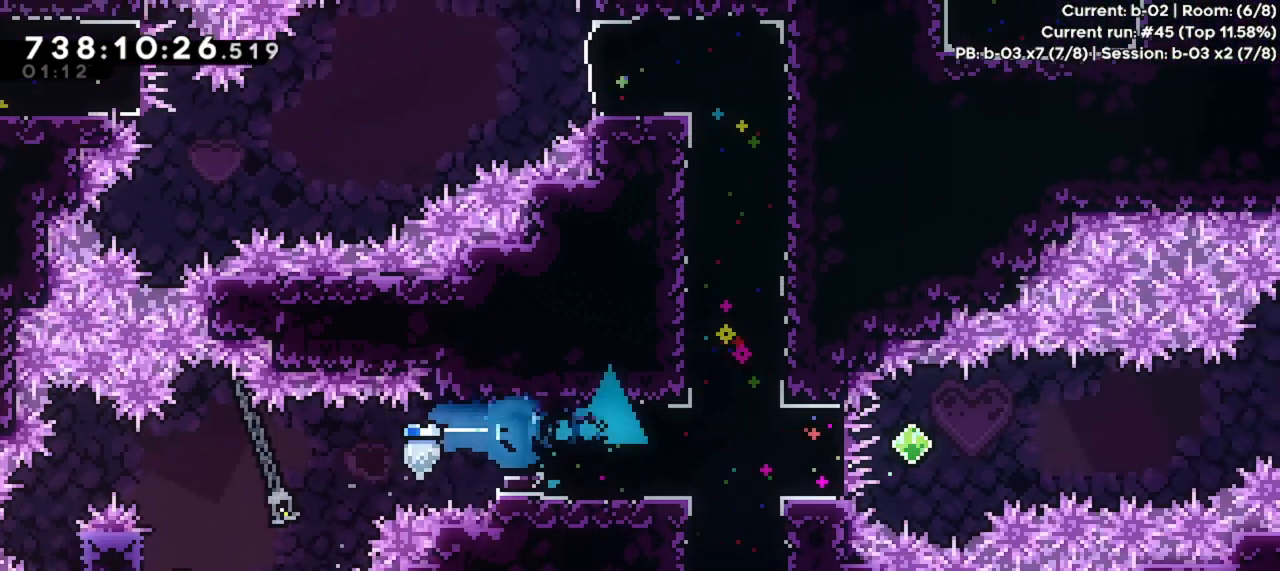
{"keys": ["dryper", "right"], "events": [[33, "dash", "up"], [400, "dryper", "down"]]}
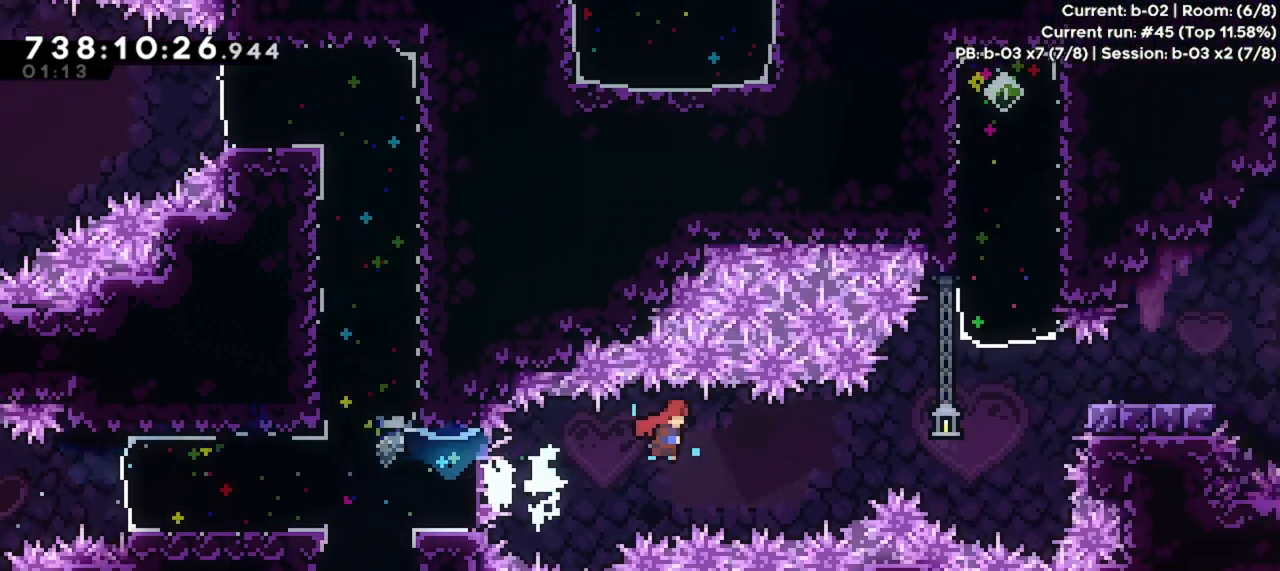
{"keys": ["dash", "up"], "events": [[267, "dryper", "up"], [267, "right", "up"], [367, "dash", "down"], [367, "up", "down"]]}
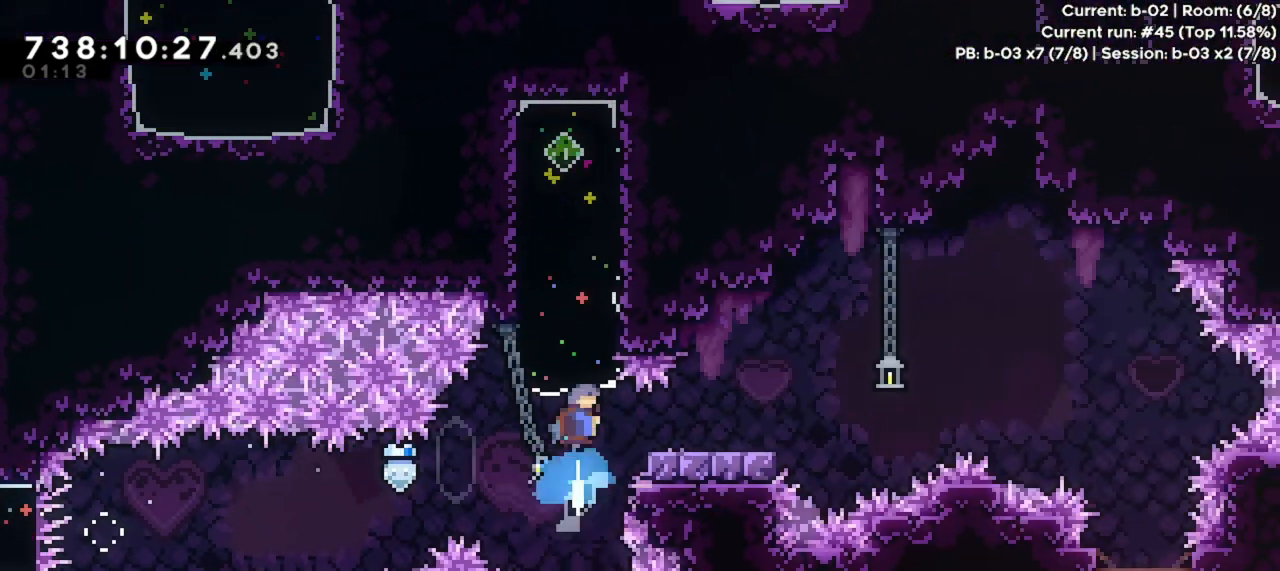
{"keys": ["dash", "down"], "events": [[67, "dash", "up"], [233, "up", "up"], [333, "dash", "down"], [400, "down", "down"]]}